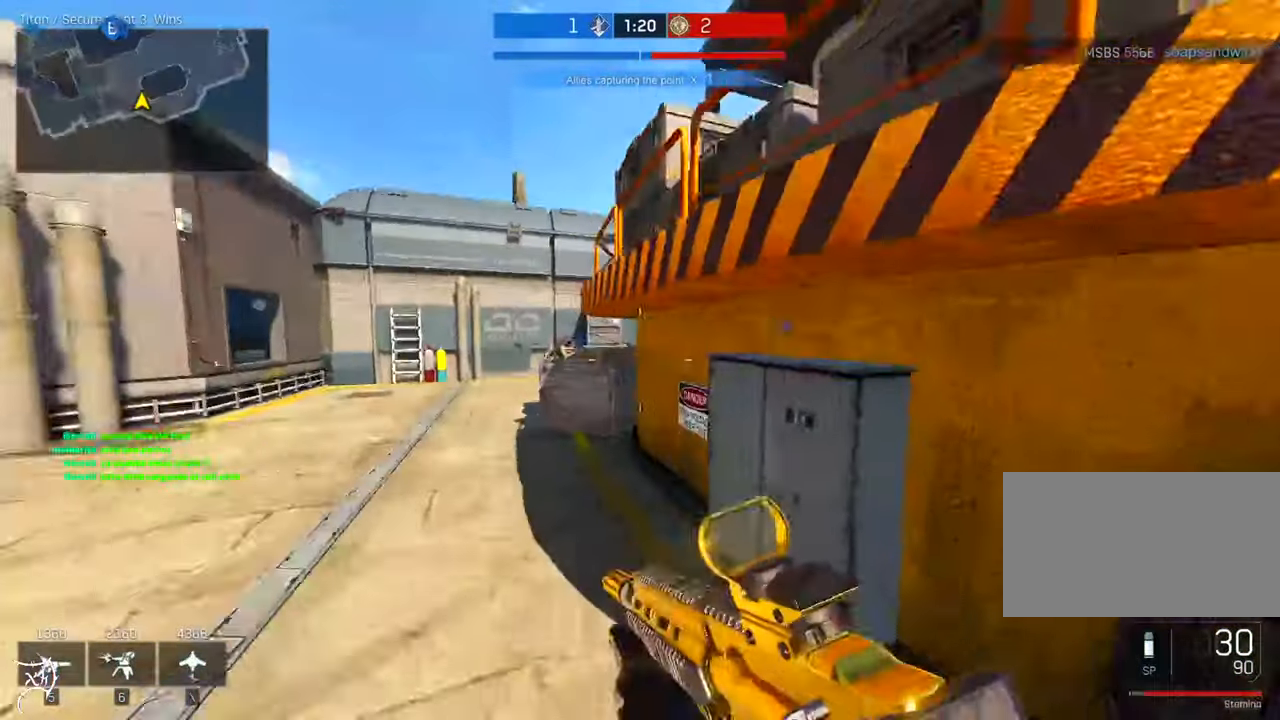
Gameplay with keyboard and mouse; each line is a JSON object with the keys and mouse buttons held at the frame after it. "events" lists presses ("down") and releases ("up") of "a", "ctrl", "d", "e", "f", "q", "r", "s", "shift", "space", "tab", "w", "mouse_left", "mouse_wheel", "mouse_right", "mouse_mb4" and "mouse_mb5" between this image and that frame as [ms after this image, input, new state], when the widget could be followed in between. "mouse_left", "mouse_wheel", "mouse_right", "mouse_mb4", "mouse_mb5" = the "left", "wheel", "right", "mb4", "mb5" buttons of the "mouse" list. No other keys are recorded. "wheel" means that the mouse wheel is clicked or scrolled. Not read: mouse_move.
{"keys": ["a", "w"], "mouse": ["left", "right"], "events": [[167, "mouse_right", "down"], [200, "ctrl", "up"], [367, "mouse_left", "down"]]}
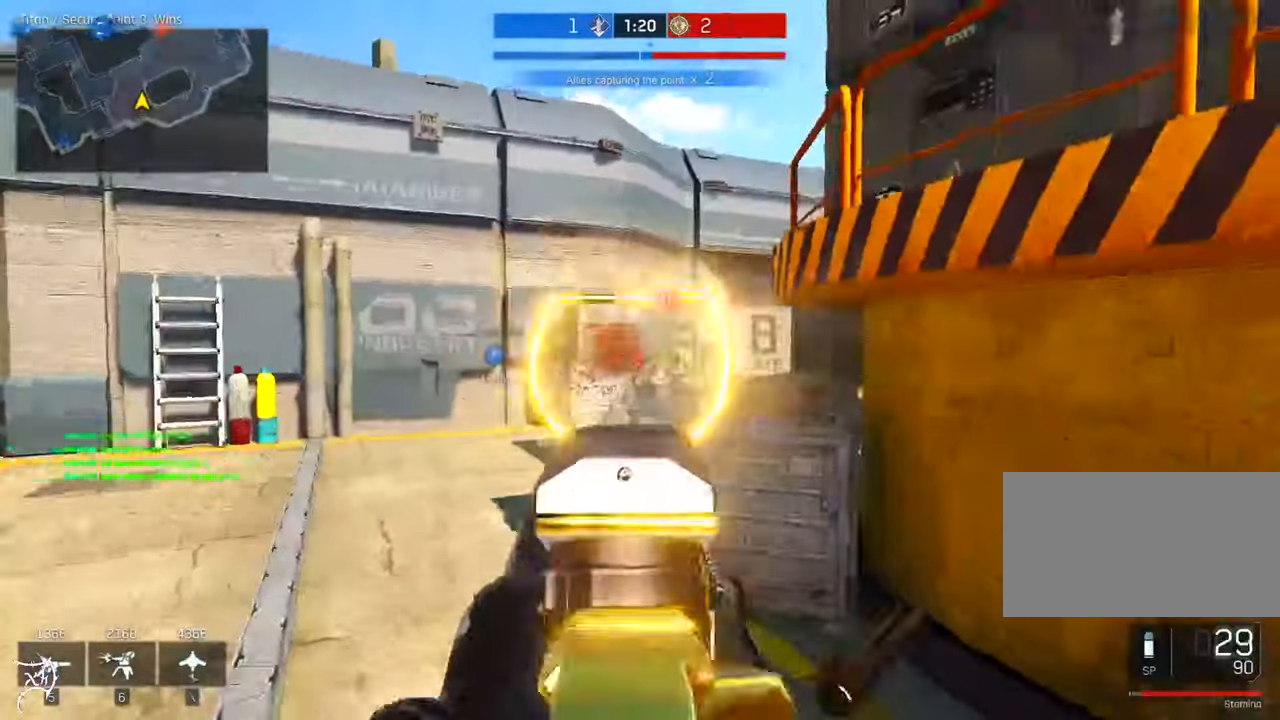
{"keys": ["a", "w"], "mouse": ["left", "right"], "events": []}
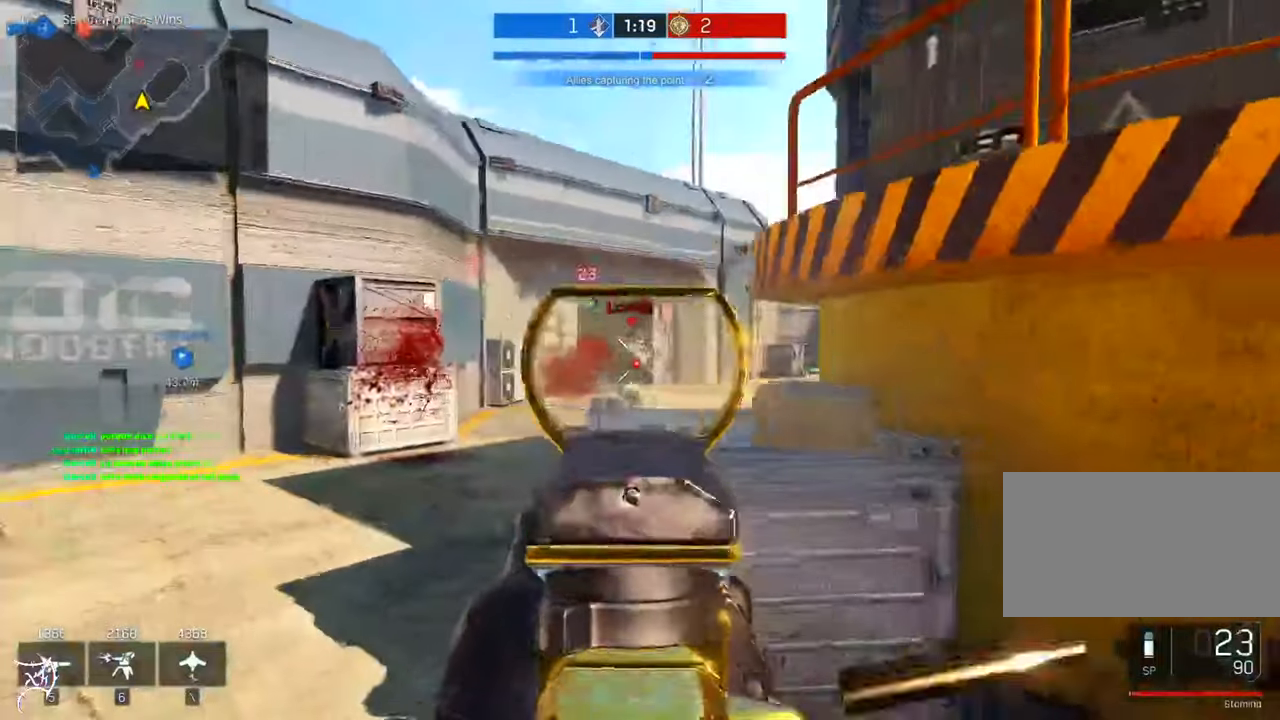
{"keys": ["ctrl", "d", "w"], "mouse": [], "events": [[267, "a", "up"], [334, "mouse_left", "up"], [367, "ctrl", "down"], [367, "mouse_right", "up"], [434, "d", "down"]]}
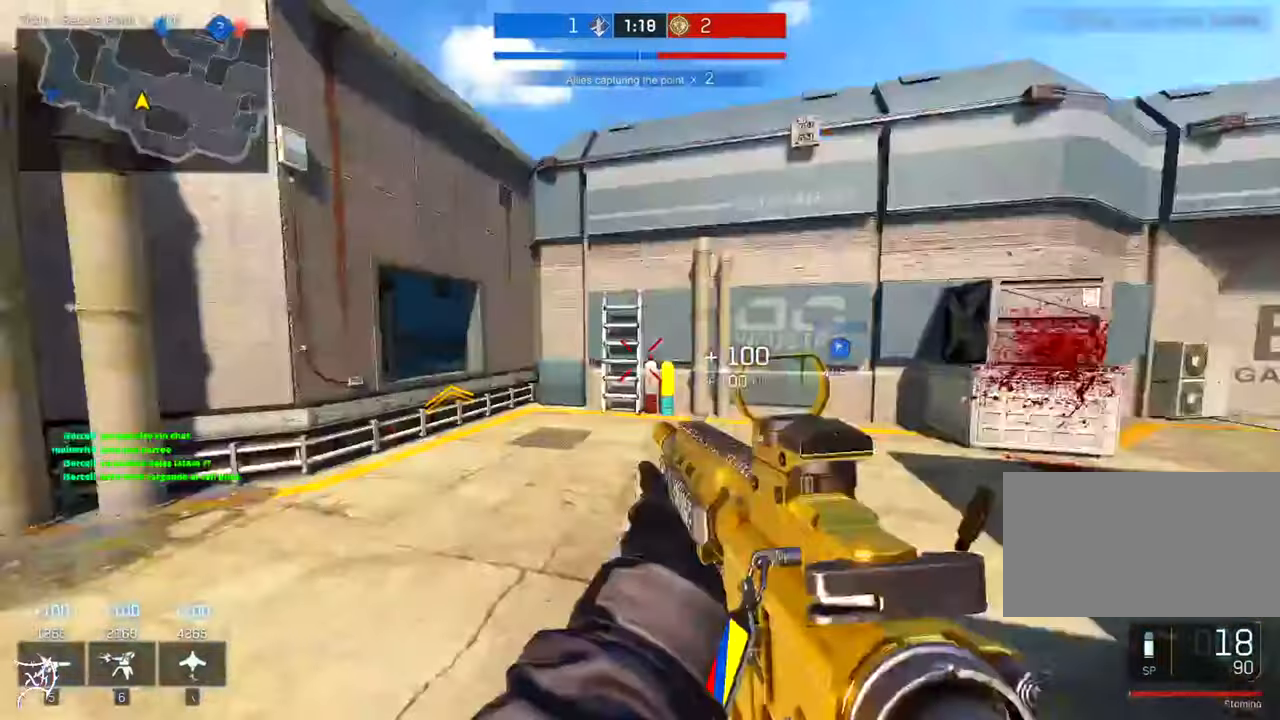
{"keys": ["ctrl", "w"], "mouse": [], "events": [[234, "d", "up"]]}
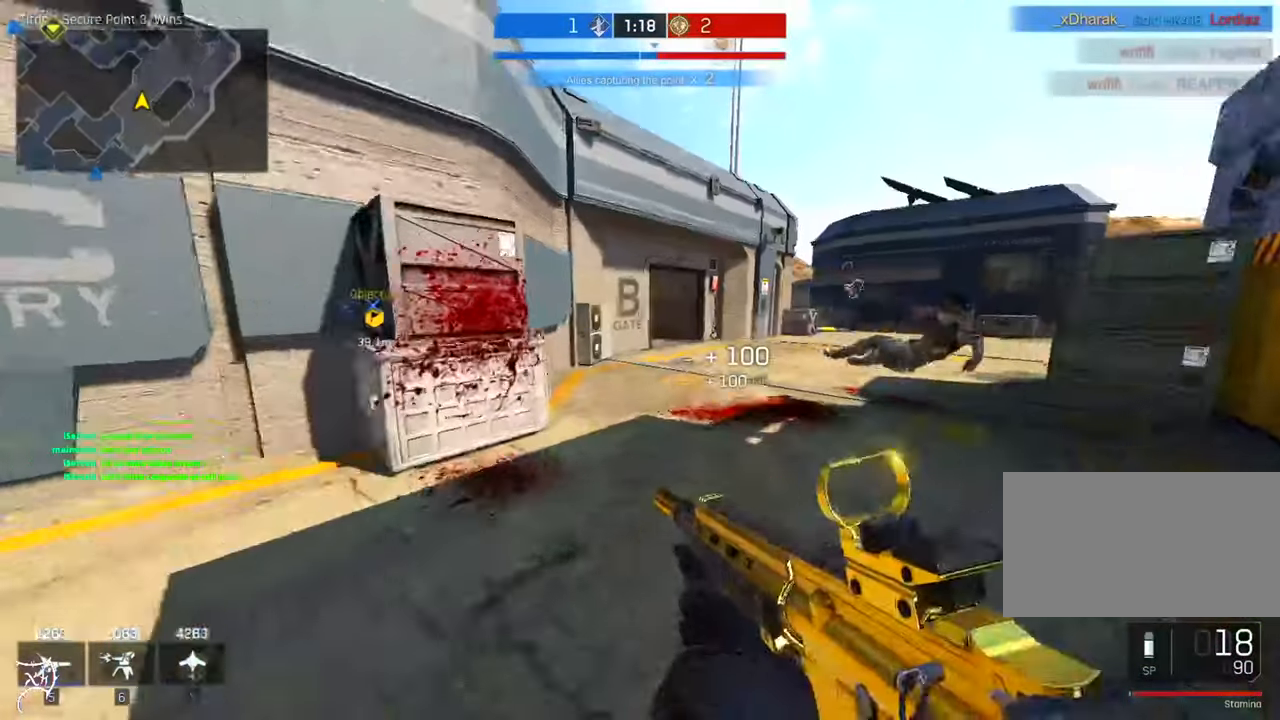
{"keys": ["ctrl", "w"], "mouse": [], "events": []}
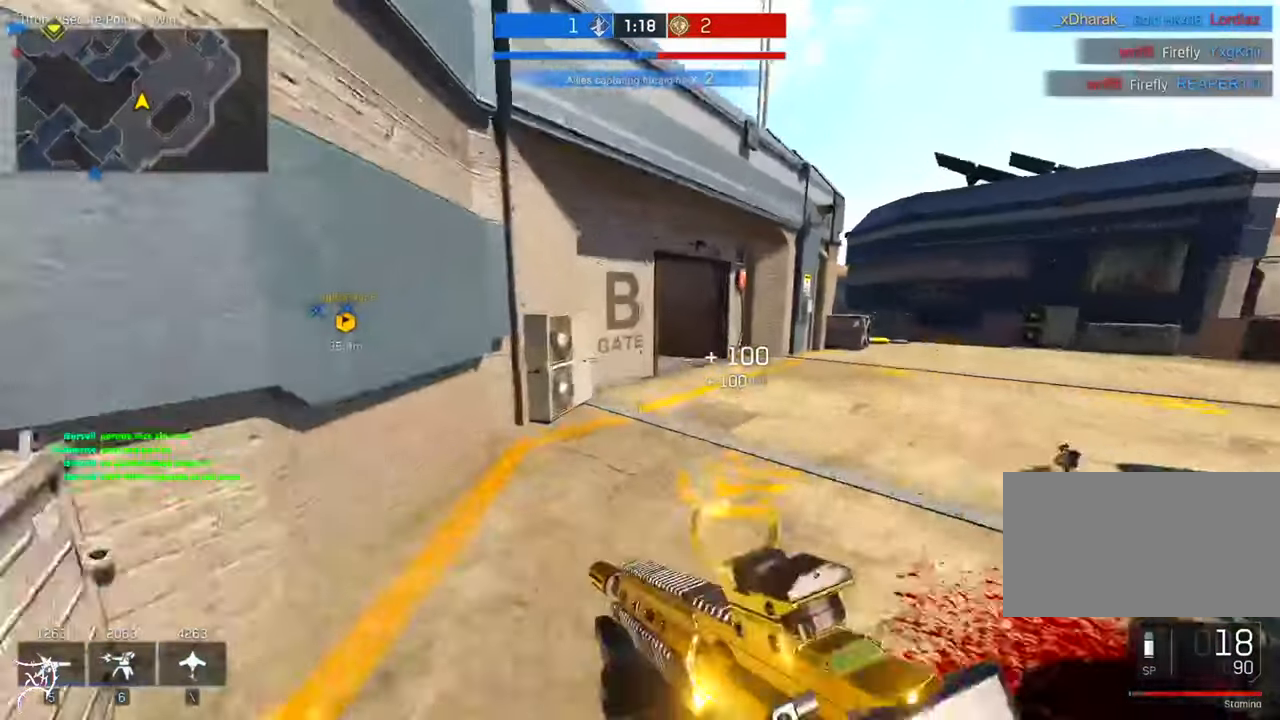
{"keys": ["r", "w"], "mouse": [], "events": [[434, "r", "down"], [467, "ctrl", "up"]]}
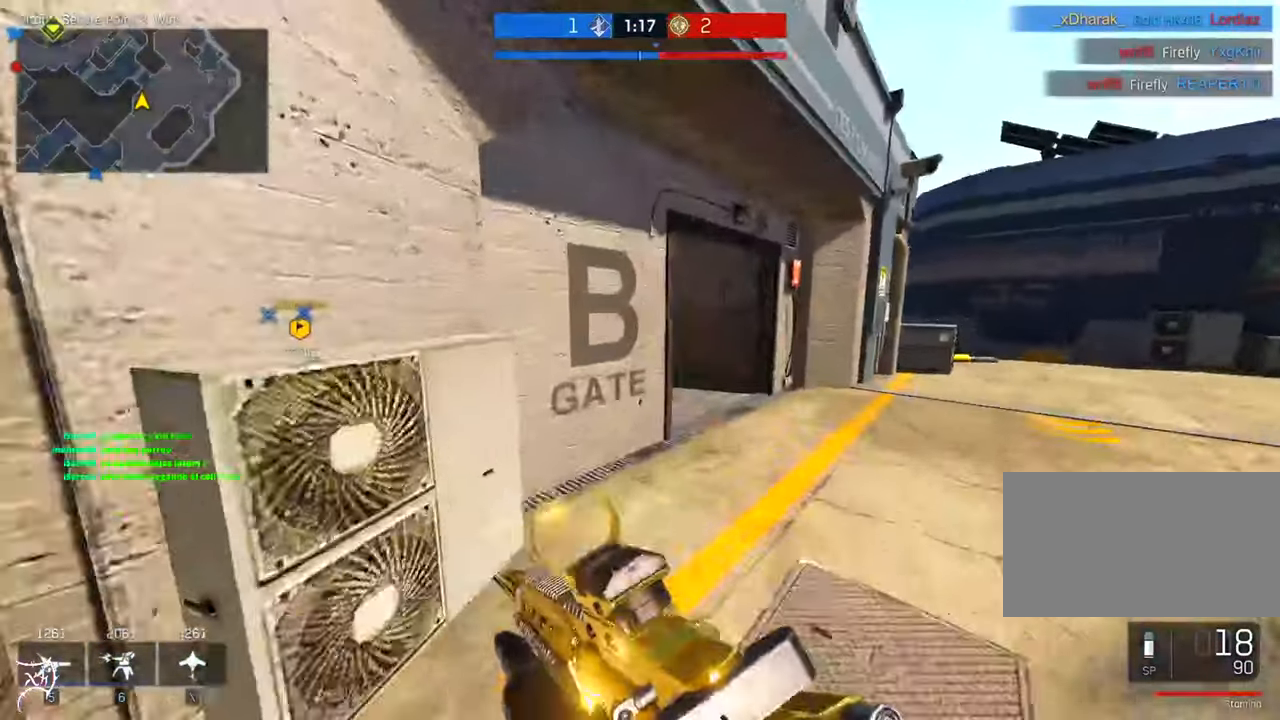
{"keys": ["d", "w"], "mouse": [], "events": [[67, "r", "up"], [367, "d", "down"]]}
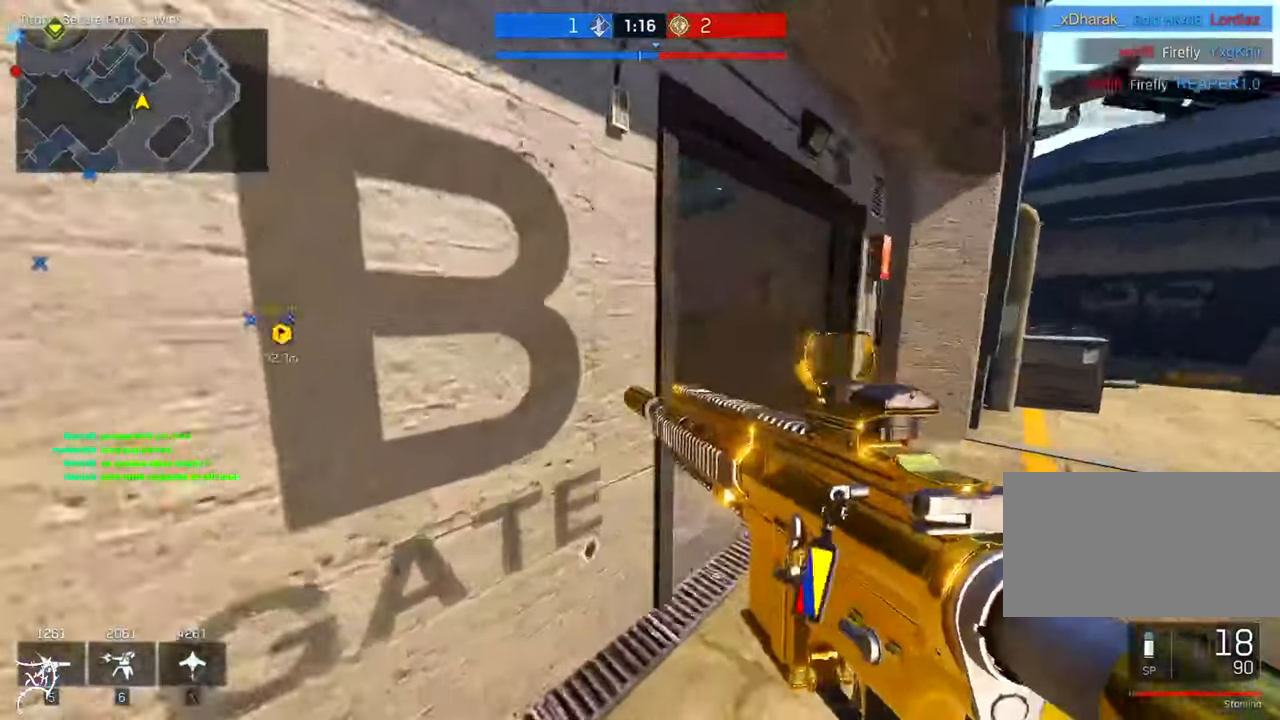
{"keys": ["d", "w"], "mouse": [], "events": [[34, "s", "down"], [34, "space", "down"], [100, "s", "up"], [100, "space", "up"]]}
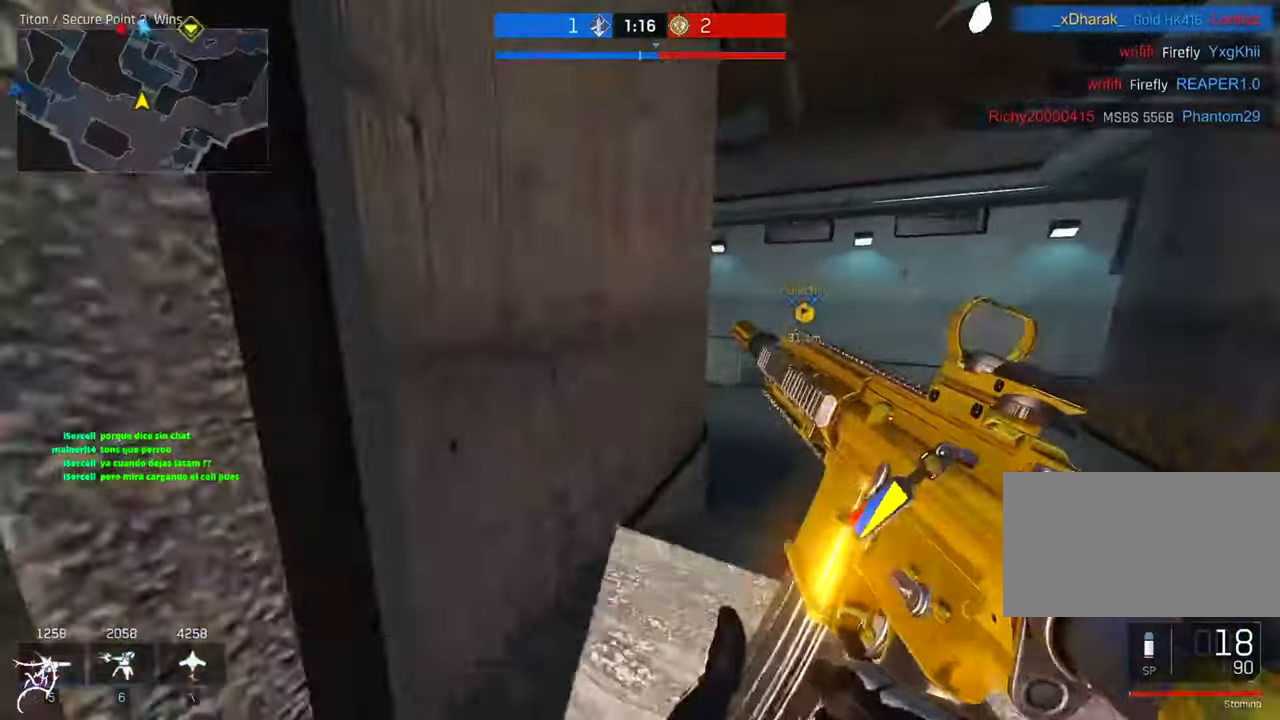
{"keys": ["ctrl", "w"], "mouse": [], "events": [[334, "mouse_right", "down"], [434, "d", "up"], [434, "mouse_right", "up"], [467, "ctrl", "down"]]}
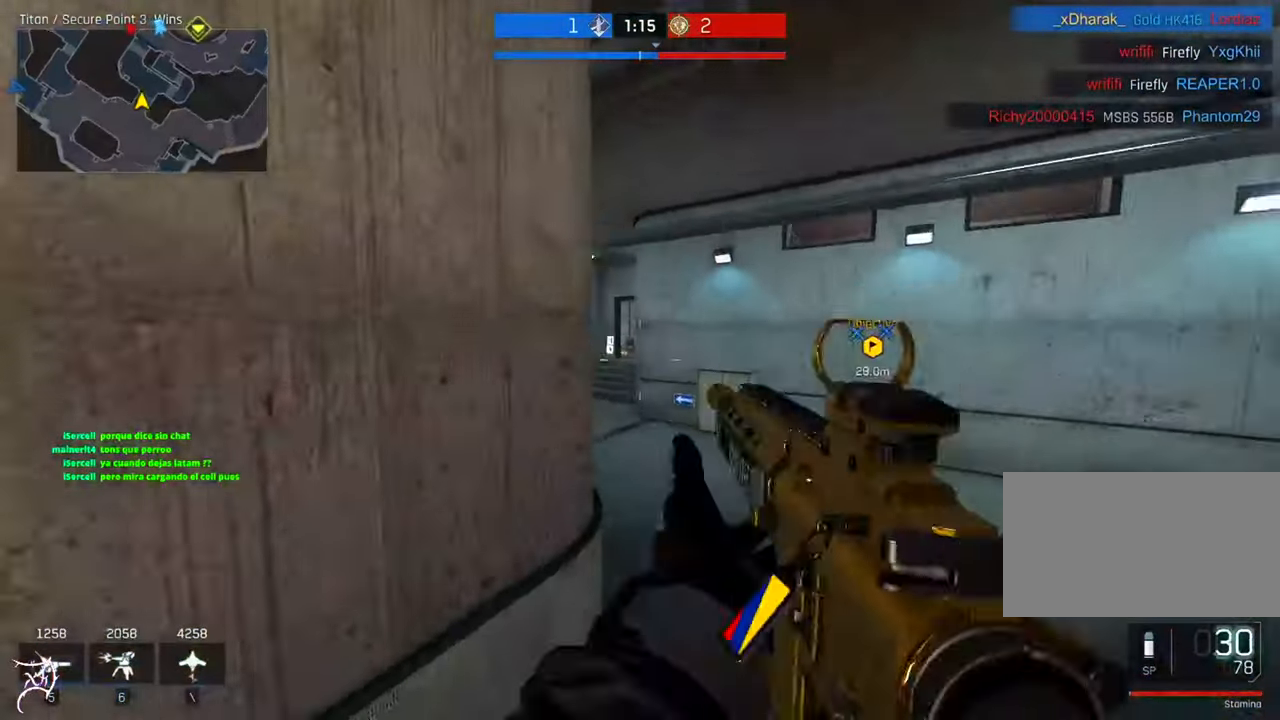
{"keys": ["a", "ctrl", "w"], "mouse": [], "events": [[500, "a", "down"]]}
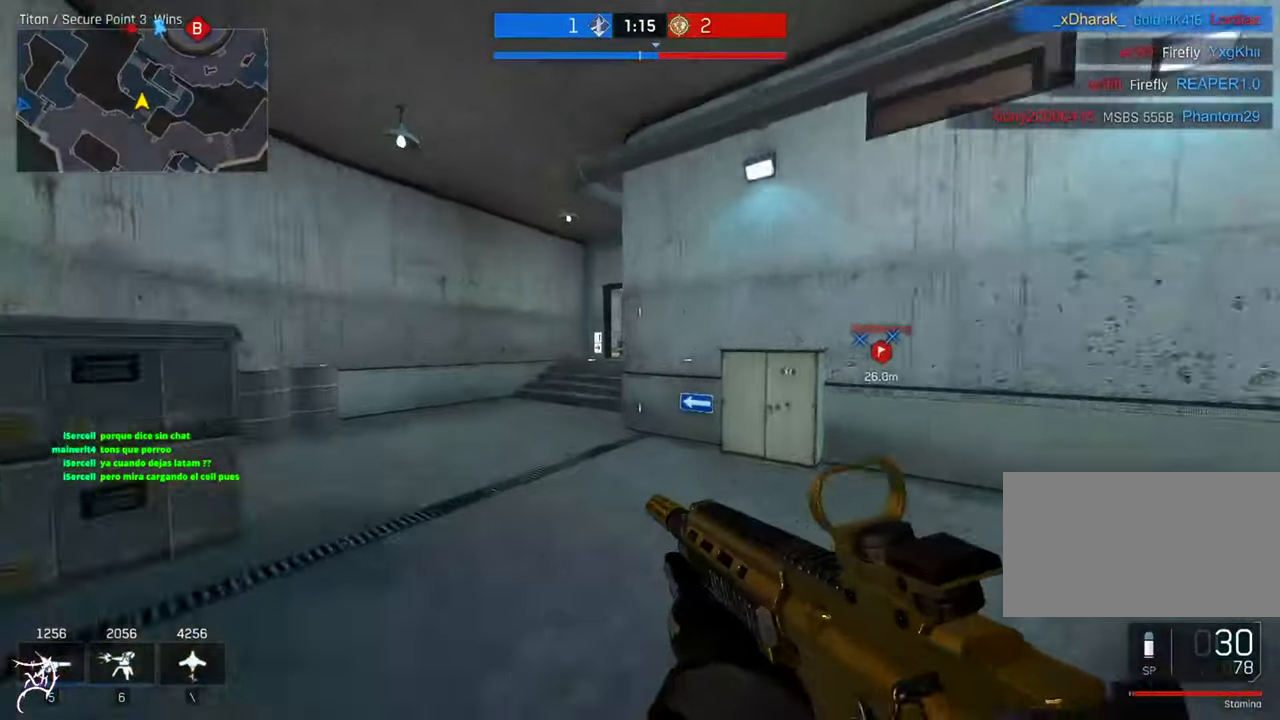
{"keys": ["ctrl", "w"], "mouse": [], "events": [[467, "a", "up"]]}
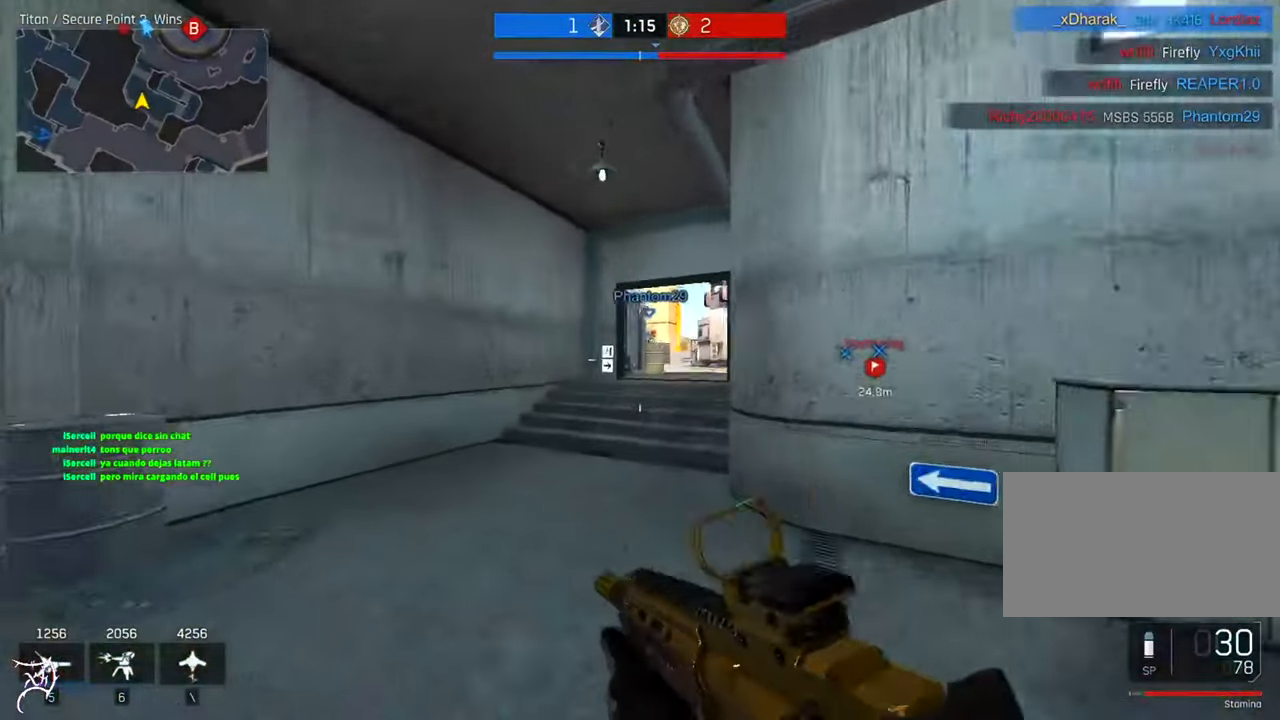
{"keys": ["a", "ctrl", "w"], "mouse": [], "events": [[500, "a", "down"]]}
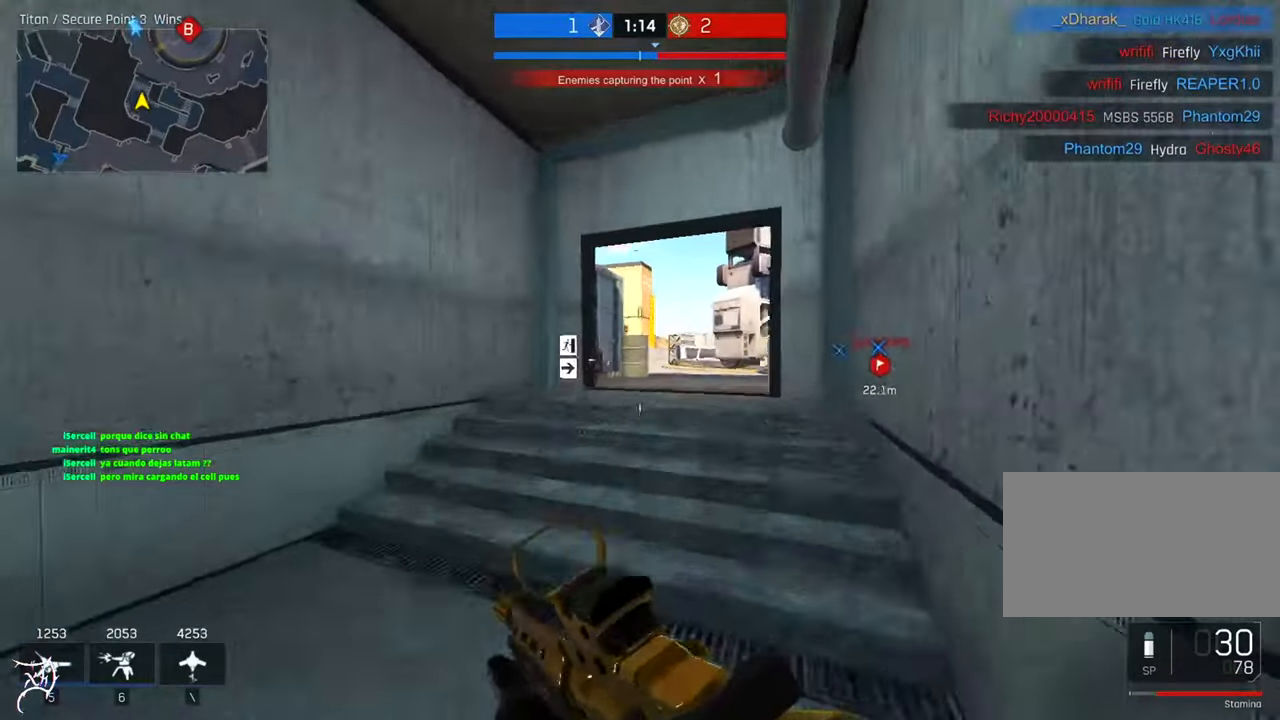
{"keys": ["ctrl", "w"], "mouse": [], "events": [[466, "a", "up"]]}
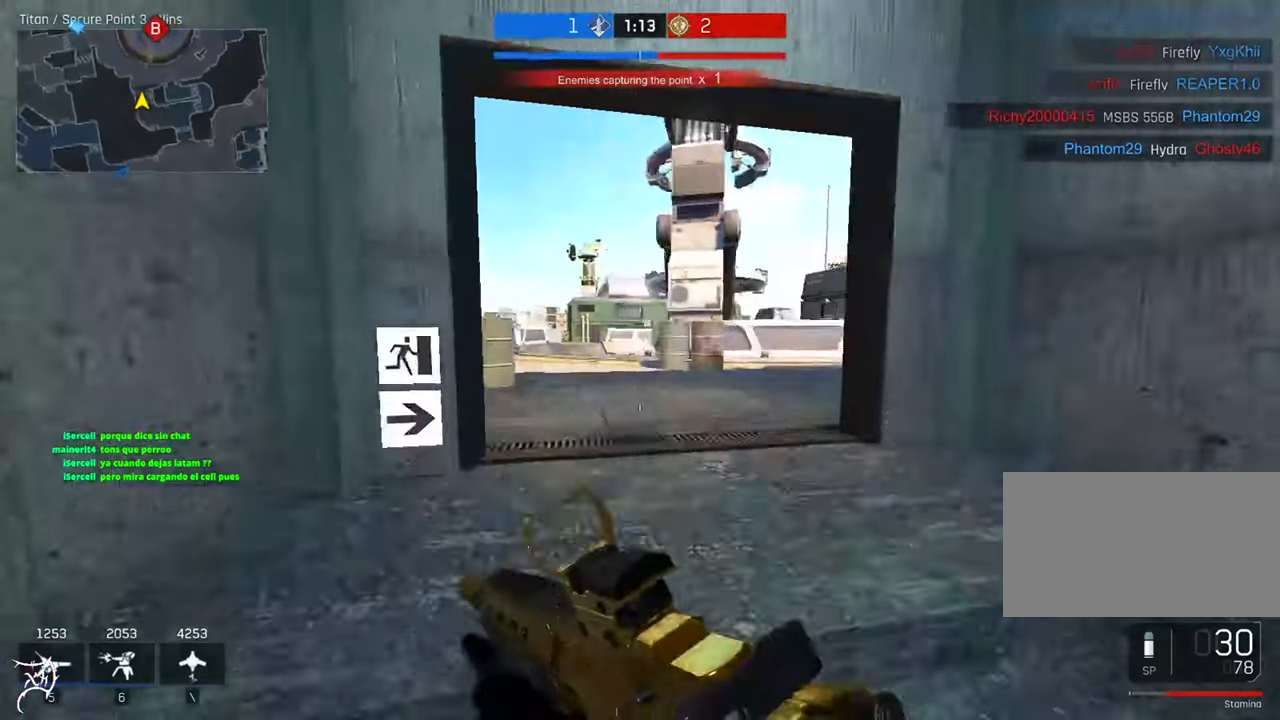
{"keys": ["a", "w"], "mouse": ["right"], "events": [[166, "a", "down"], [433, "mouse_right", "down"], [466, "ctrl", "up"]]}
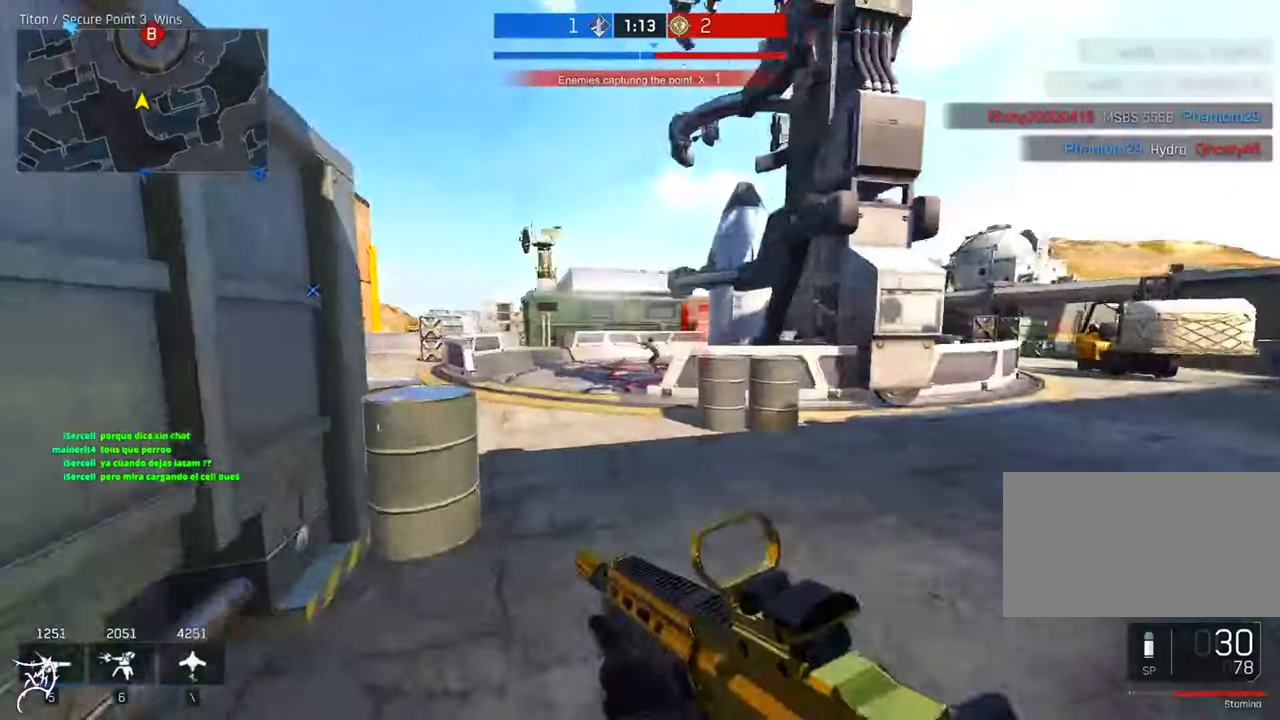
{"keys": [], "mouse": ["left", "right"], "events": [[366, "mouse_left", "down"], [433, "w", "up"], [466, "a", "up"]]}
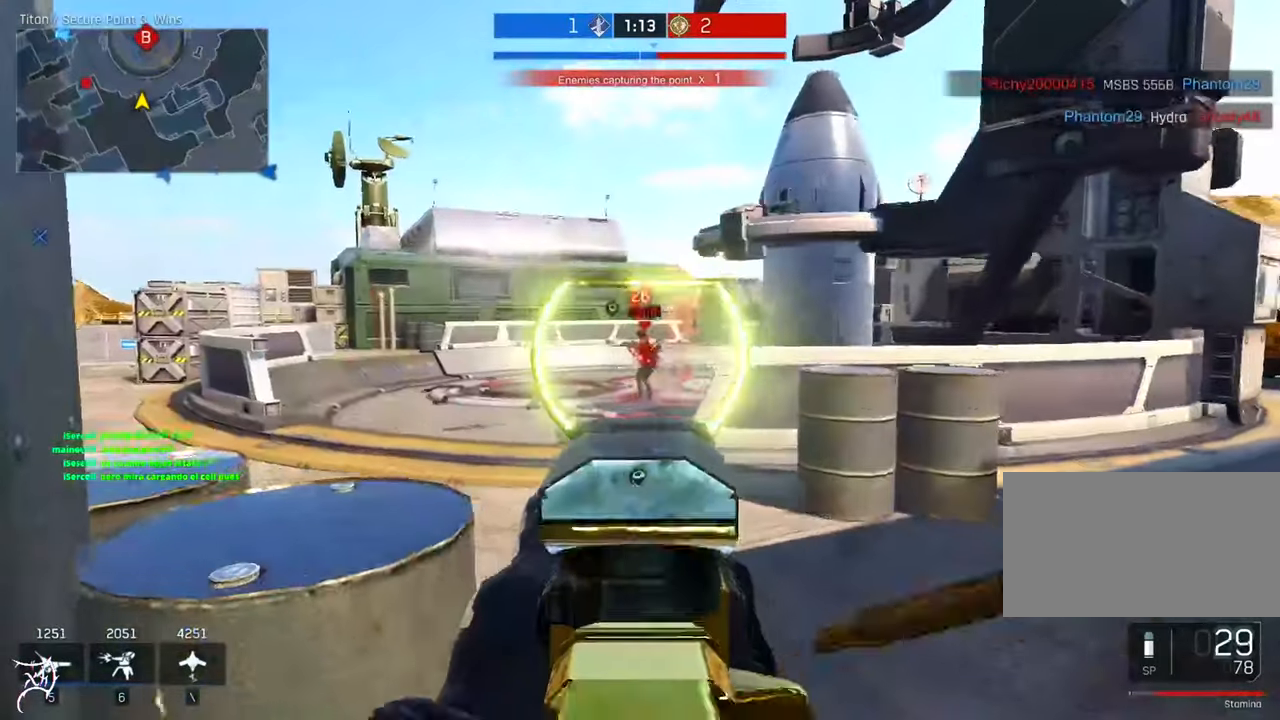
{"keys": [], "mouse": ["left", "right"], "events": []}
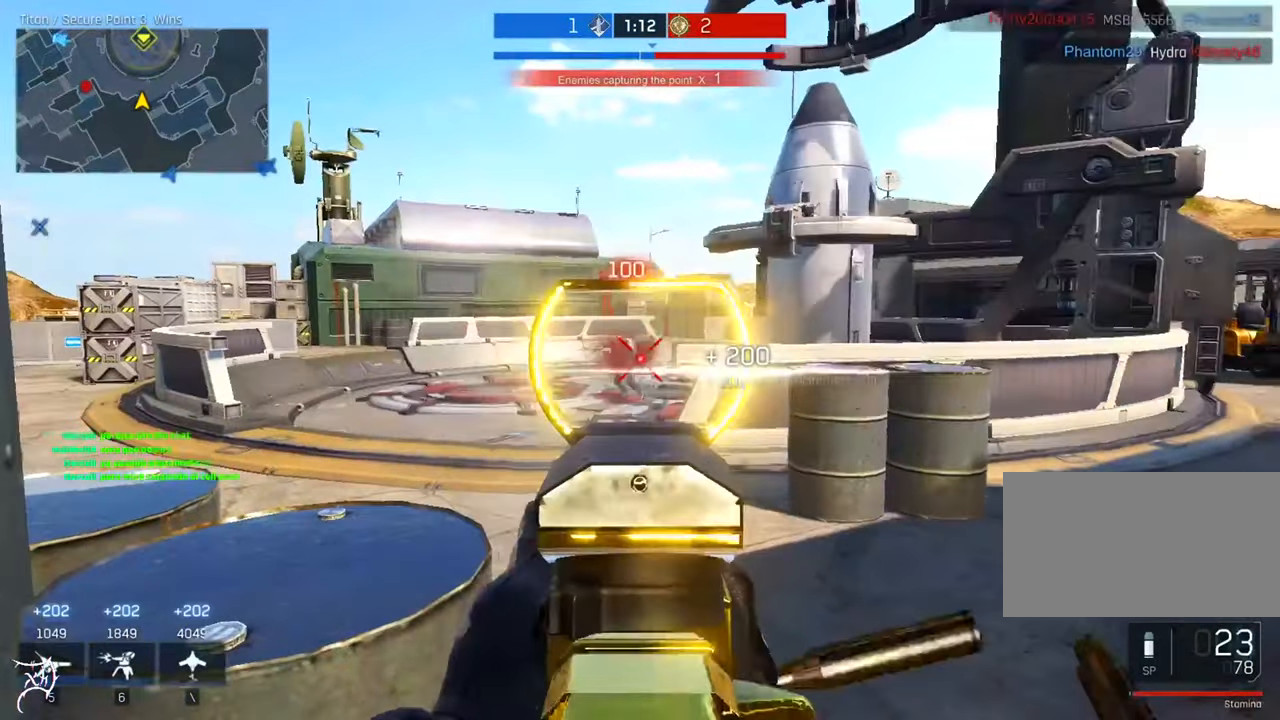
{"keys": ["ctrl", "d", "w"], "mouse": [], "events": [[100, "mouse_left", "up"], [133, "d", "down"], [133, "mouse_right", "up"], [133, "w", "down"], [166, "ctrl", "down"]]}
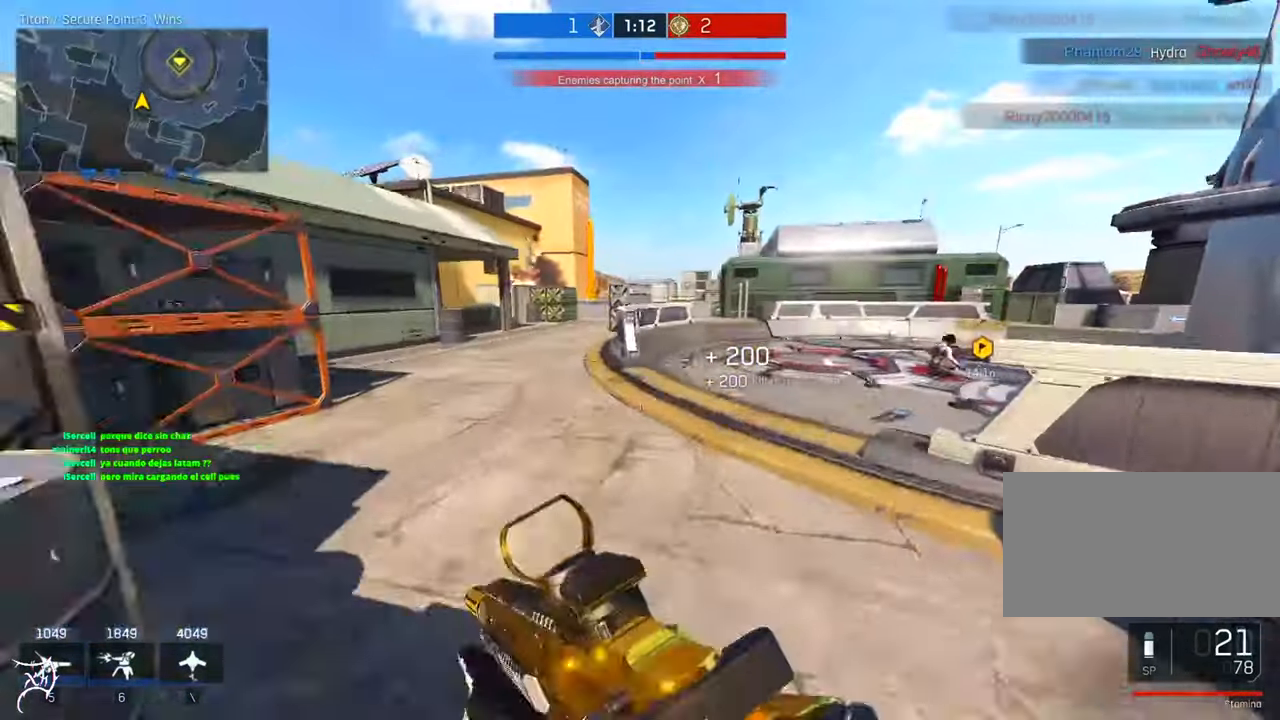
{"keys": ["ctrl", "w"], "mouse": [], "events": [[133, "d", "up"]]}